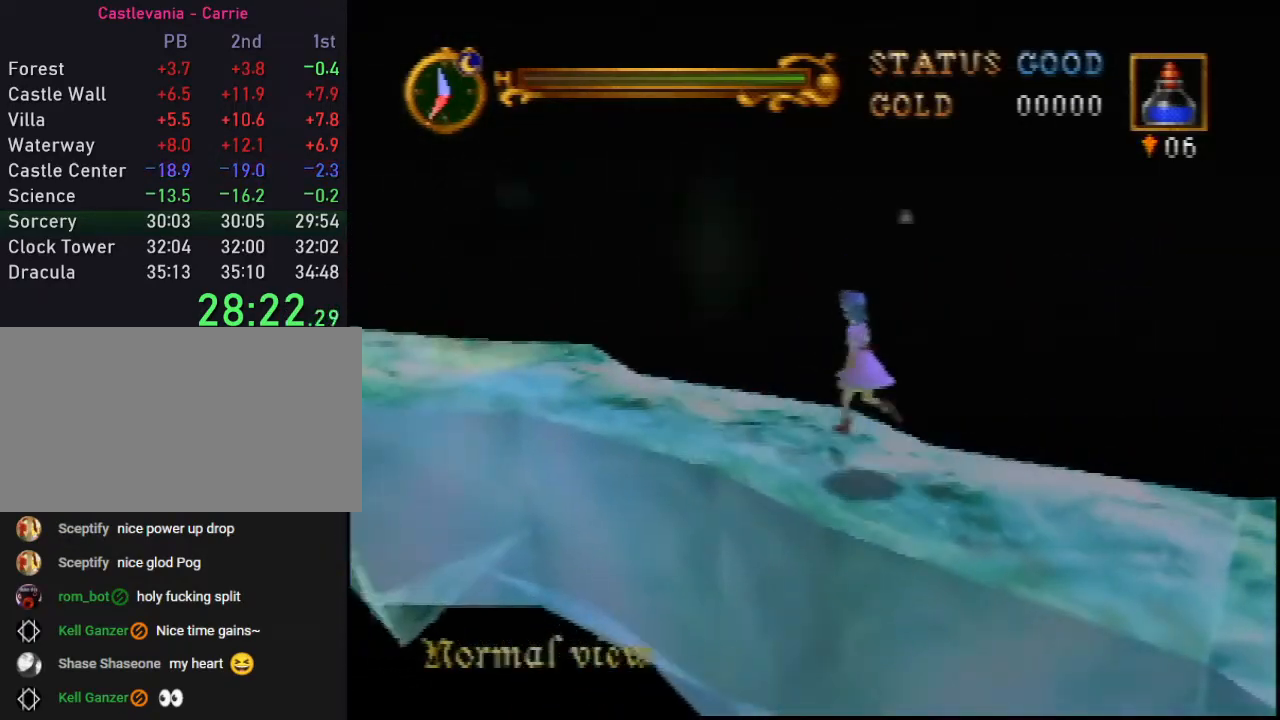
Gameplay with a controller (Nintendo layout); each line is a JSON object with the inputs held at the frame after it. "events" lists button and stick changes between this image and that frame as [ms after this image, input, new state], when the widget could be followed in between. Not read: L3 R3.
{"buttons": ["A"], "left_stick": "up-left", "events": []}
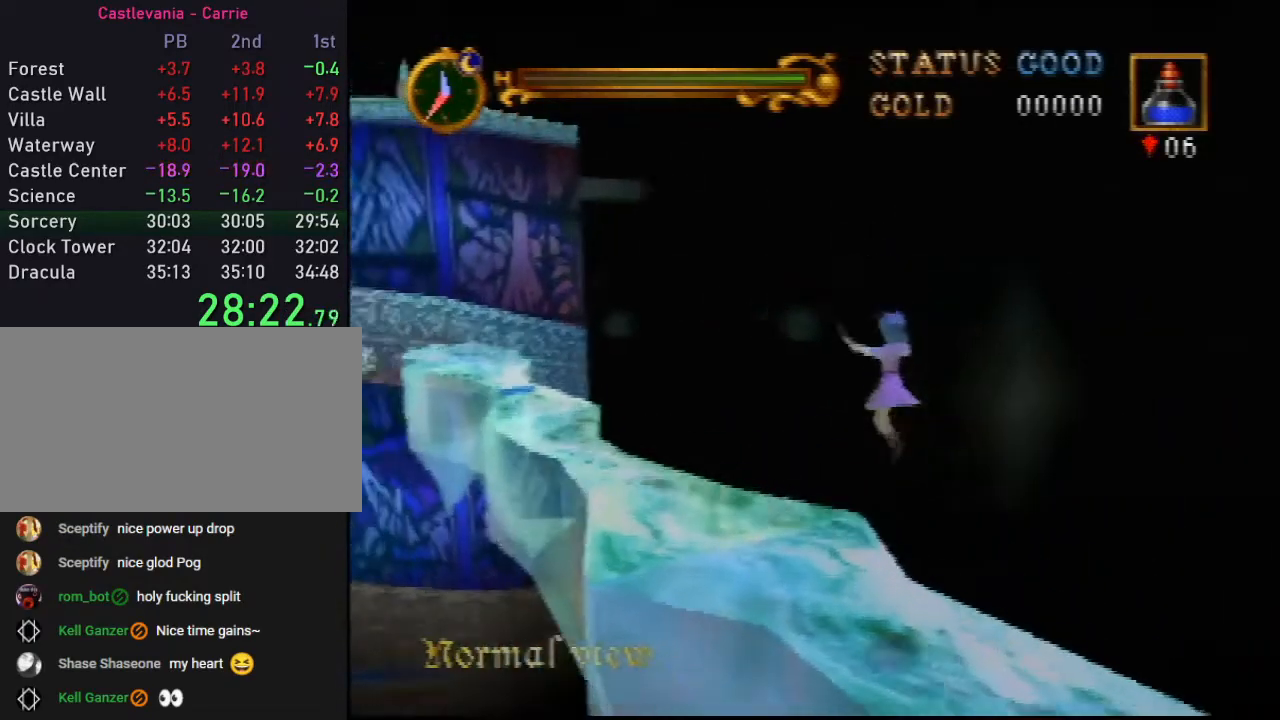
{"buttons": ["A"], "left_stick": "up", "events": [[17, "A", "up"], [317, "left_stick", "up"], [383, "A", "down"]]}
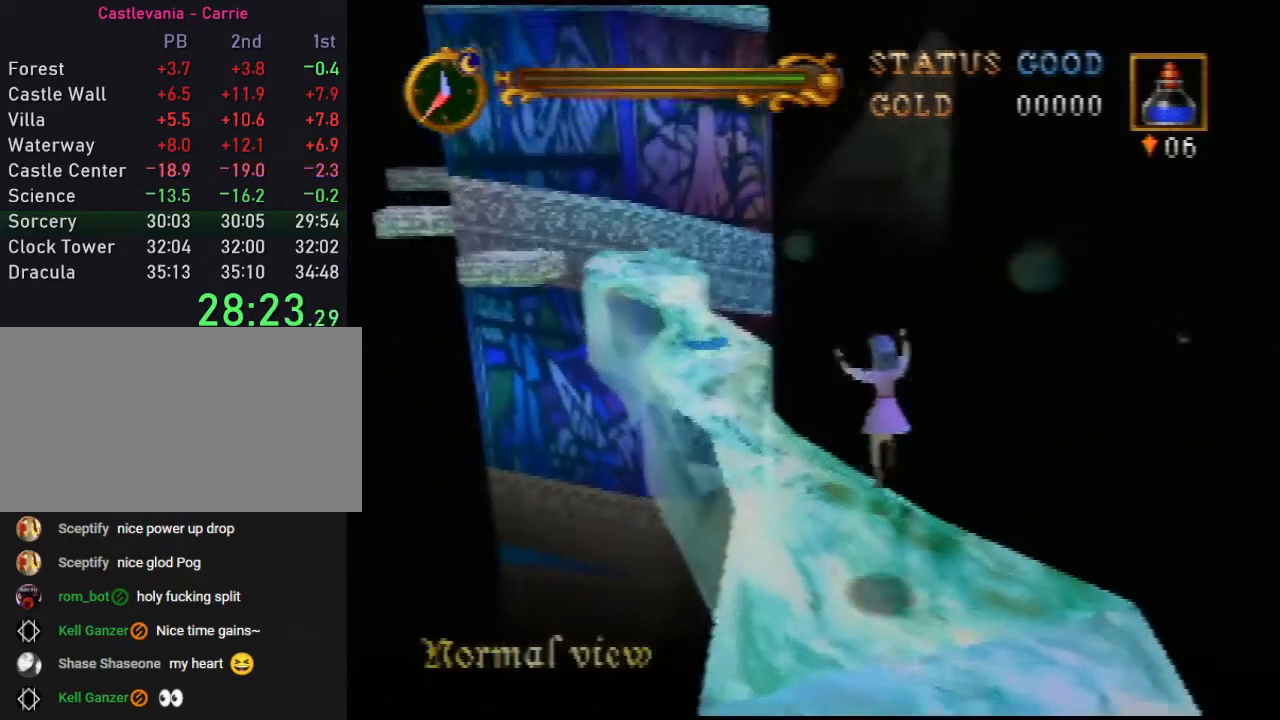
{"buttons": ["A"], "left_stick": "up", "events": []}
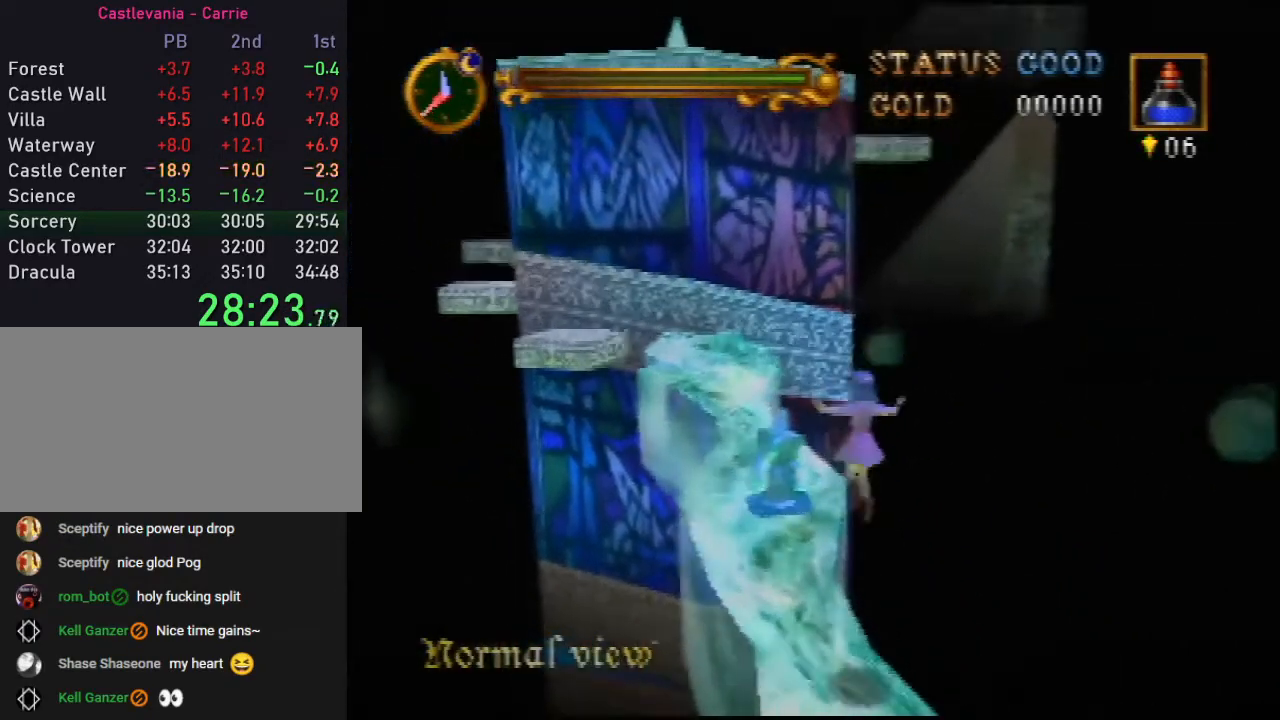
{"buttons": [], "left_stick": "up", "events": [[17, "A", "up"], [250, "A", "down"], [383, "A", "up"]]}
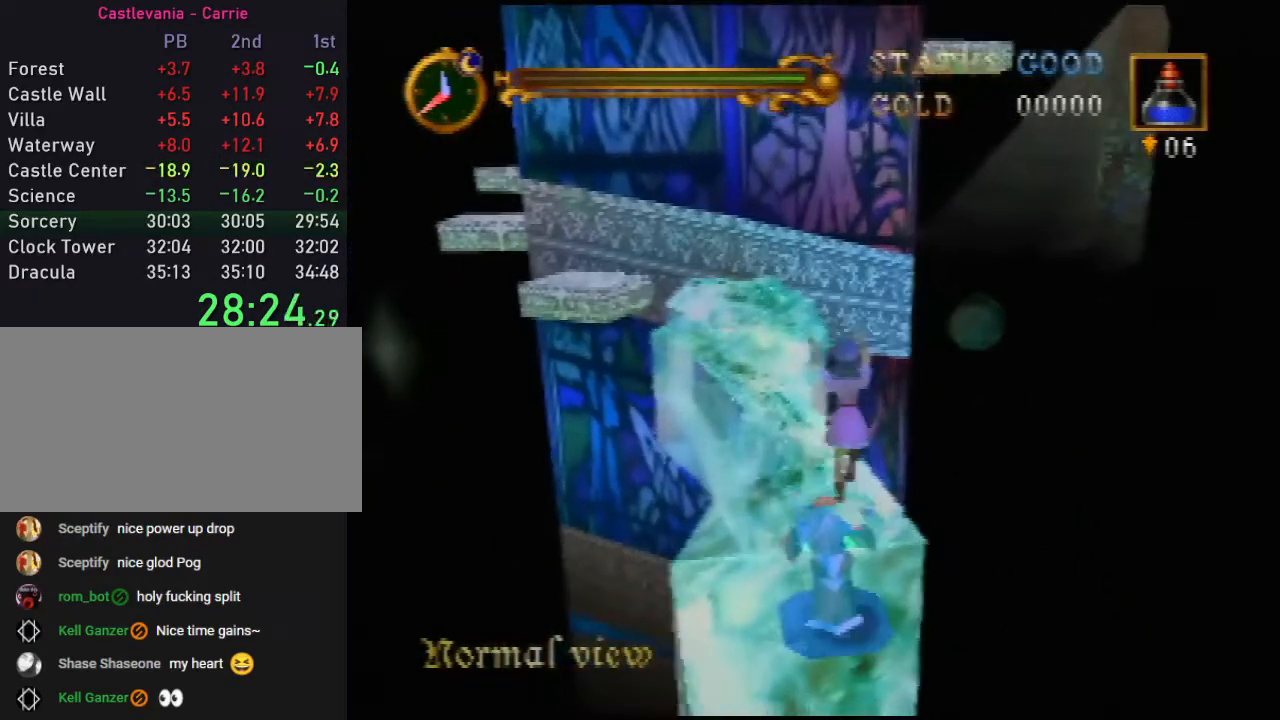
{"buttons": [], "left_stick": "up-left", "events": [[450, "left_stick", "up-left"]]}
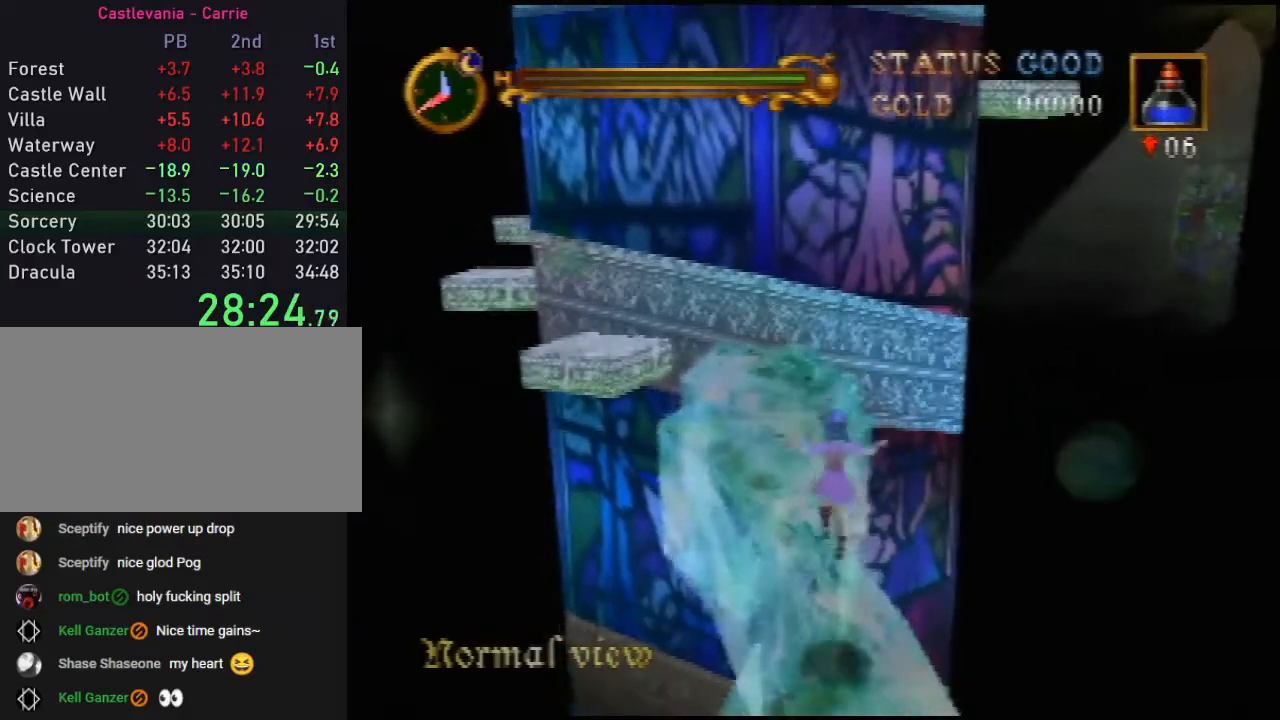
{"buttons": [], "left_stick": "up-left", "events": [[167, "A", "down"], [233, "A", "up"]]}
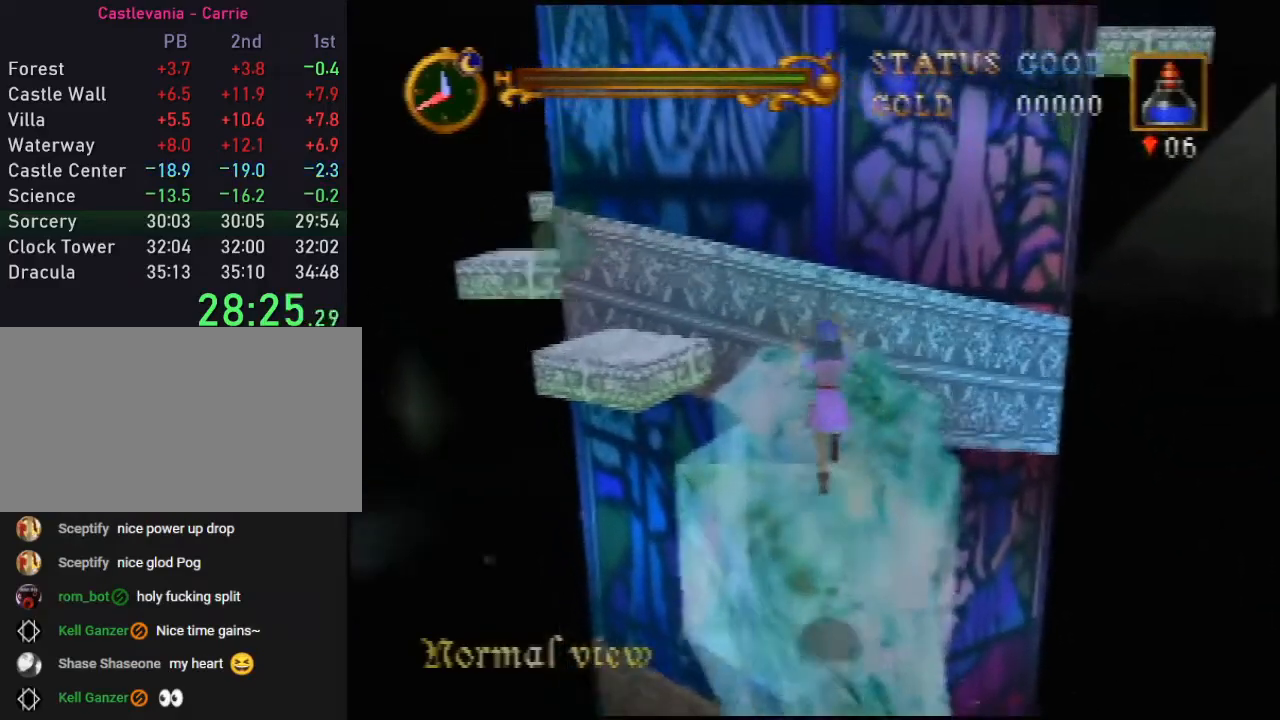
{"buttons": [], "left_stick": "up-left", "events": []}
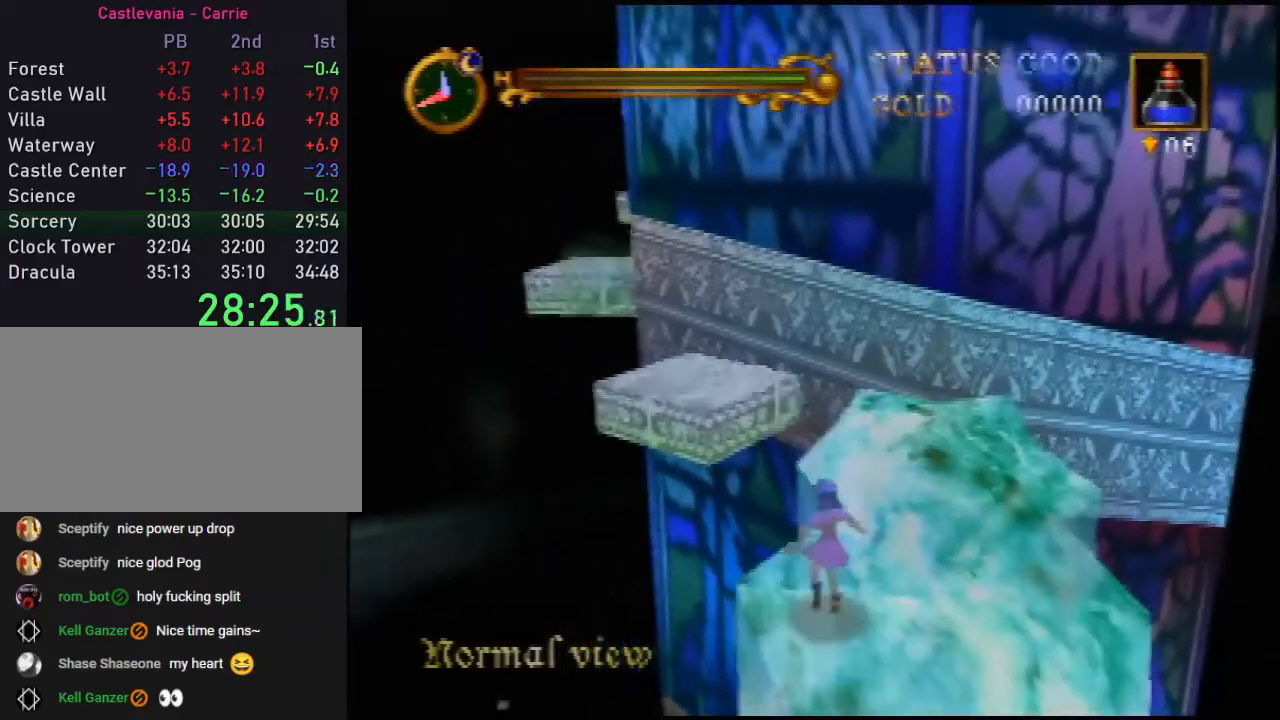
{"buttons": [], "left_stick": "up", "events": [[117, "A", "down"], [150, "left_stick", "up"], [400, "A", "up"]]}
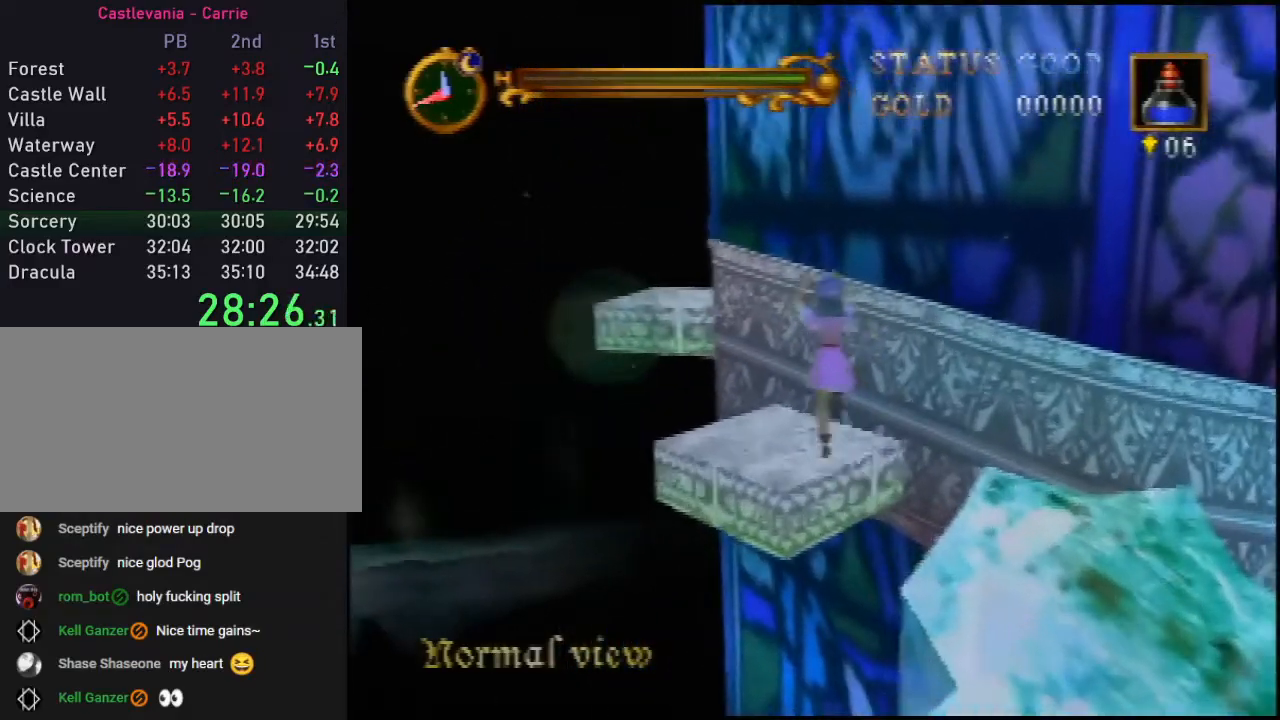
{"buttons": [], "left_stick": "up-left", "events": [[267, "left_stick", "up-left"]]}
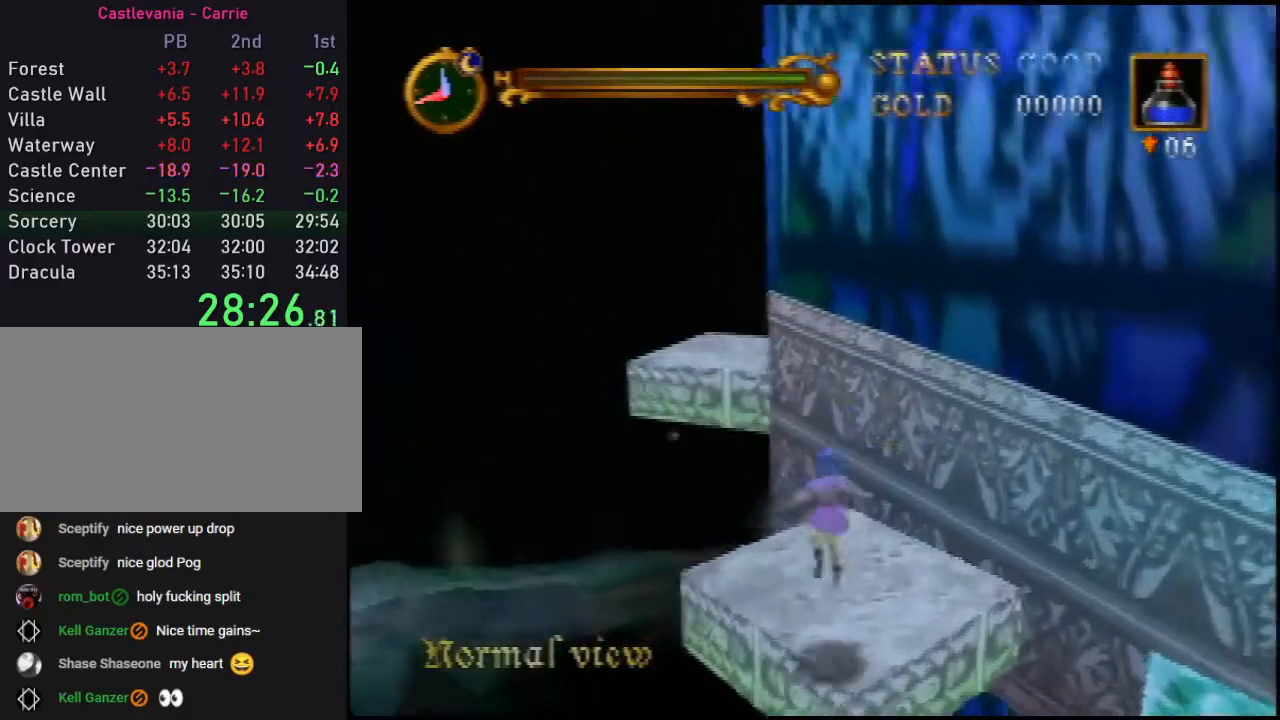
{"buttons": [], "left_stick": "up", "events": [[217, "left_stick", "up"], [250, "A", "down"], [500, "A", "up"]]}
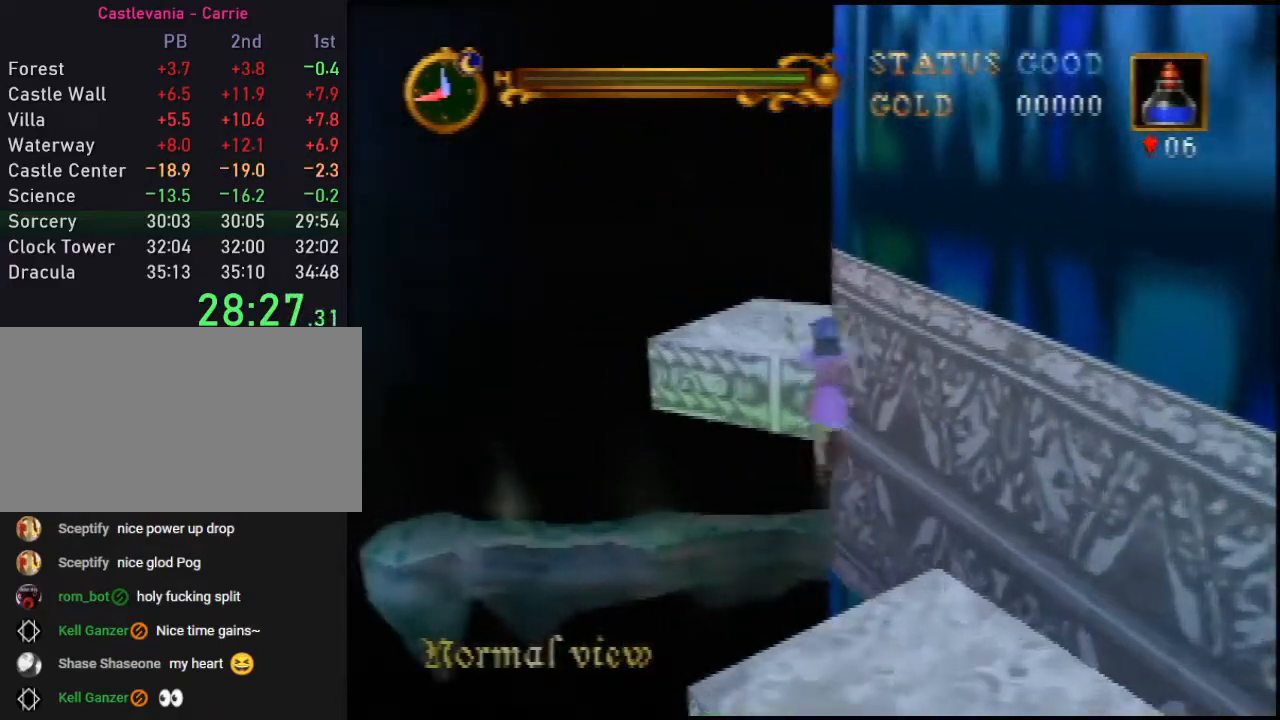
{"buttons": [], "left_stick": "up-right", "events": [[317, "left_stick", "up-right"]]}
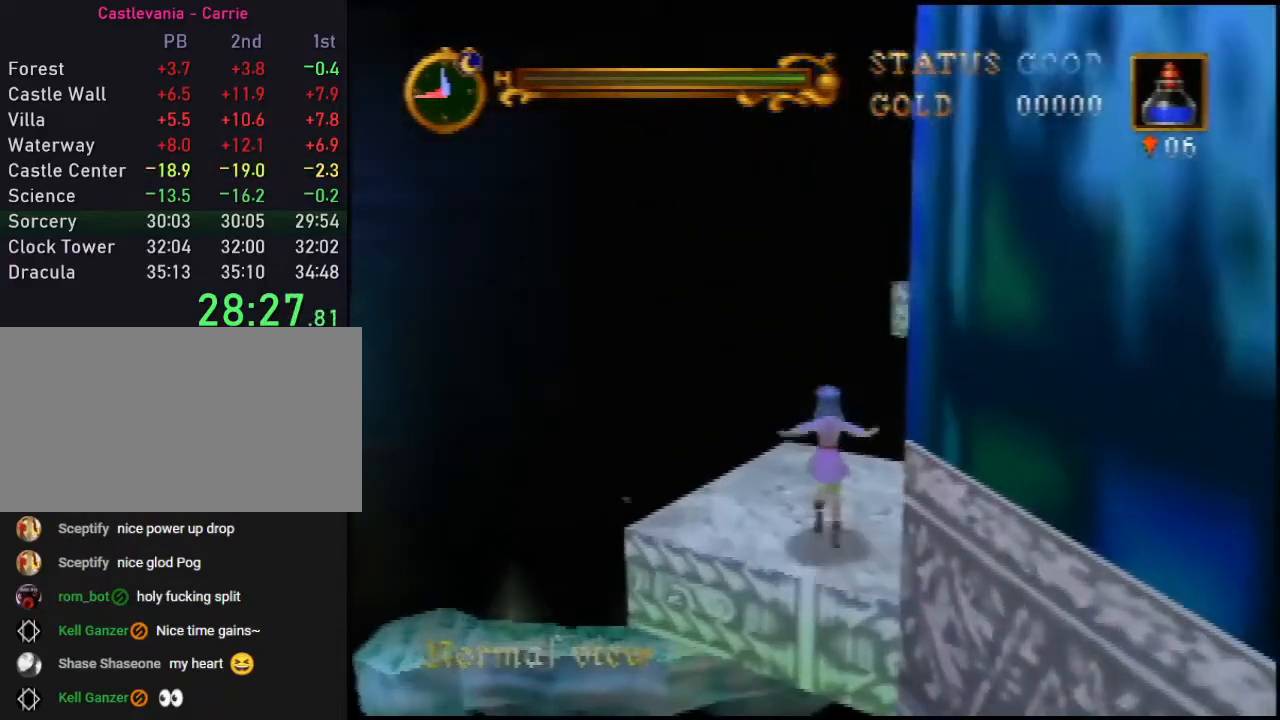
{"buttons": ["A"], "left_stick": "up", "events": [[317, "left_stick", "up"], [433, "A", "down"]]}
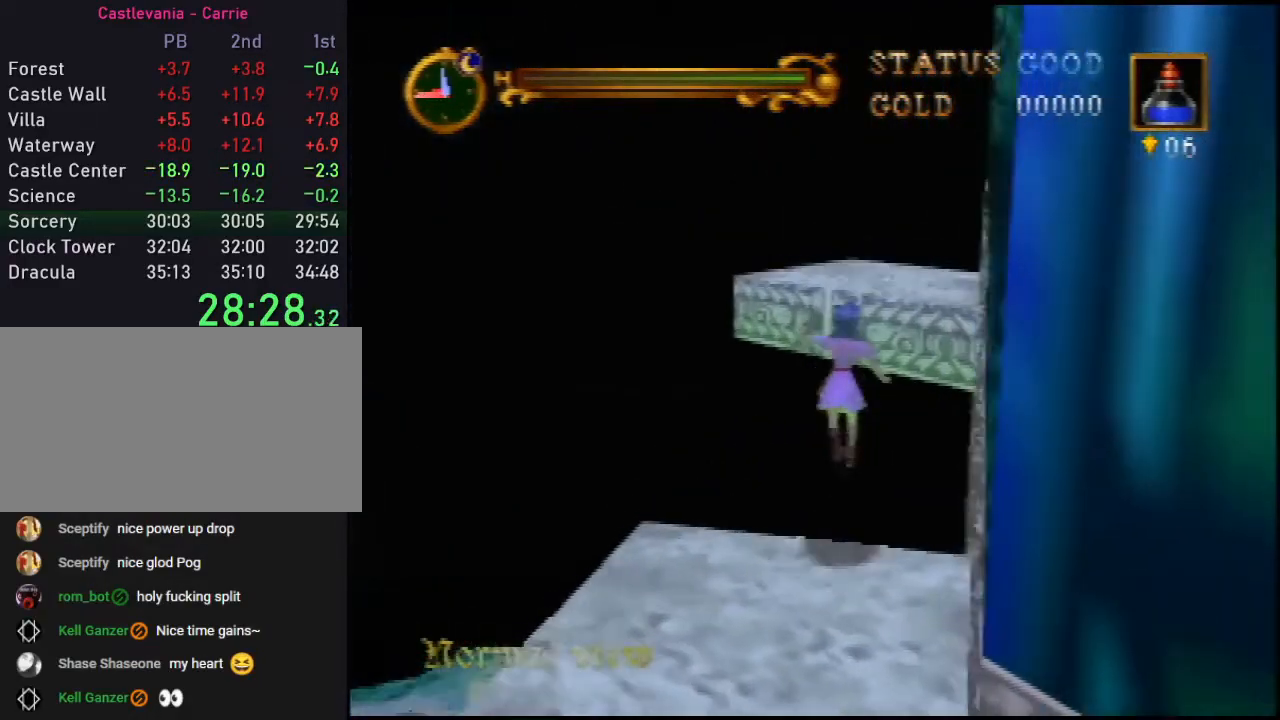
{"buttons": [], "left_stick": "up-right", "events": [[250, "A", "up"], [317, "left_stick", "up-right"]]}
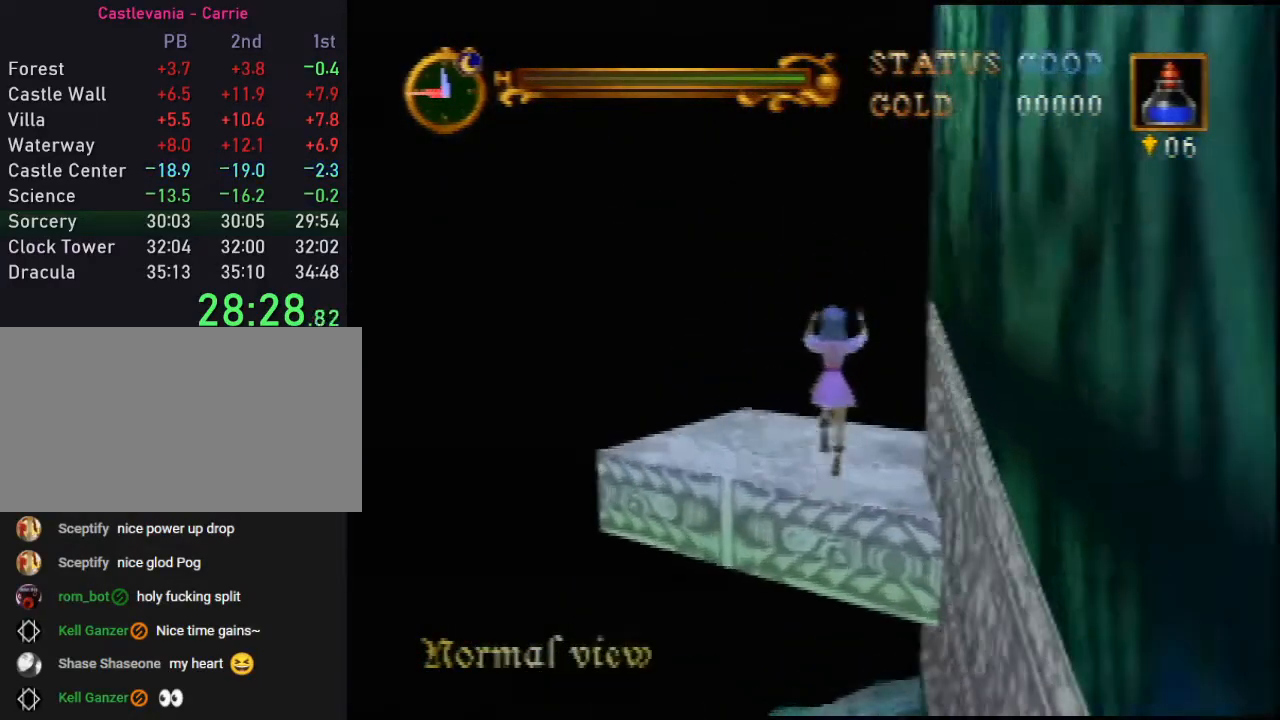
{"buttons": [], "left_stick": "up-right", "events": []}
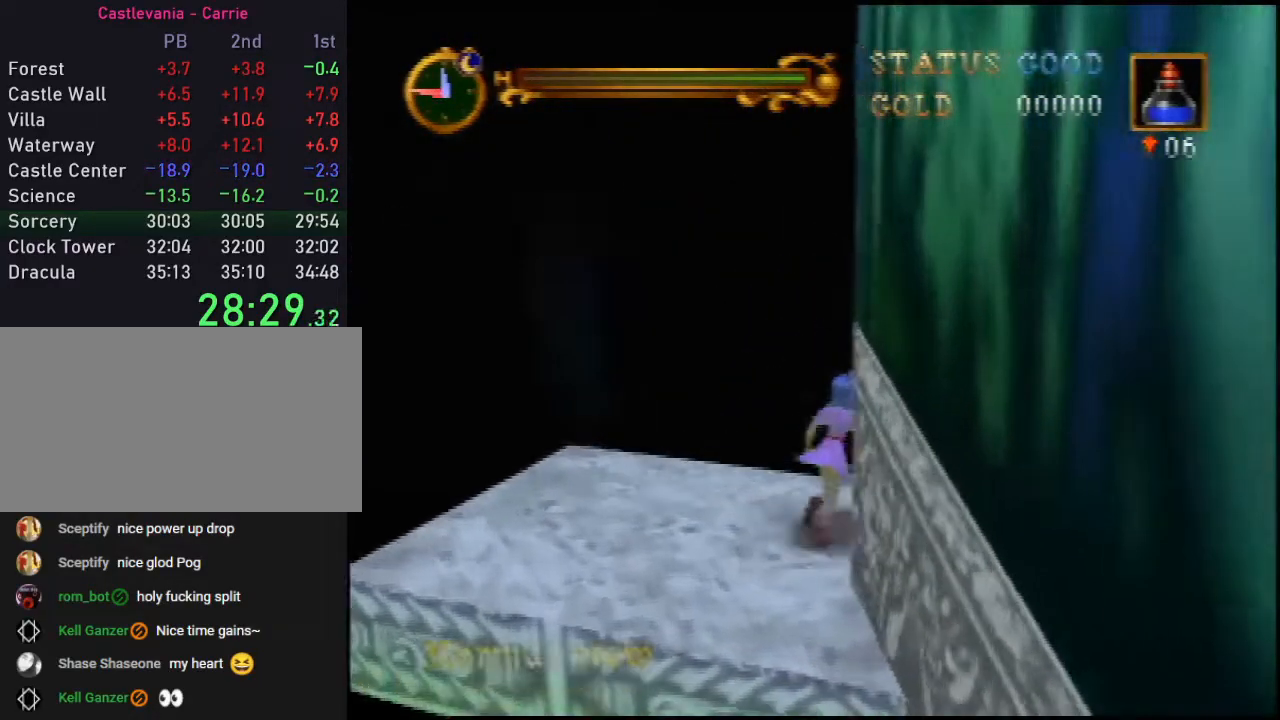
{"buttons": ["A"], "left_stick": "up-right", "events": [[250, "A", "down"]]}
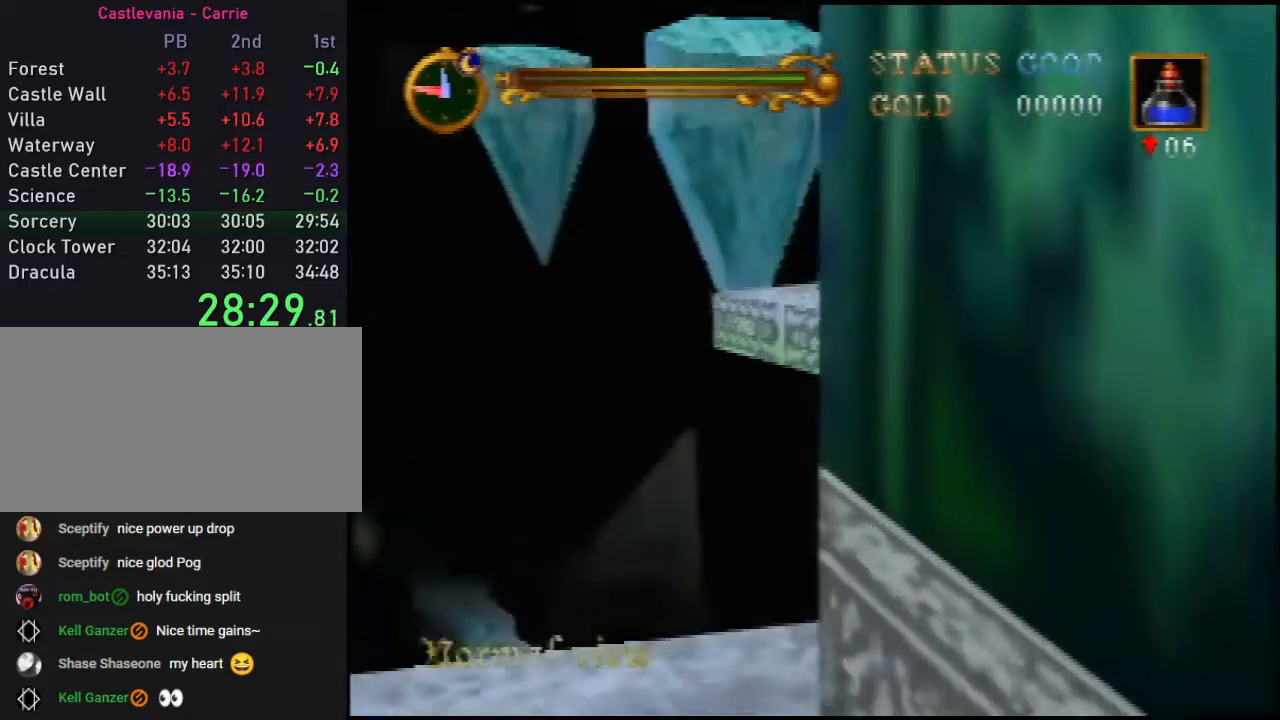
{"buttons": ["A"], "left_stick": "up", "events": [[250, "left_stick", "up"]]}
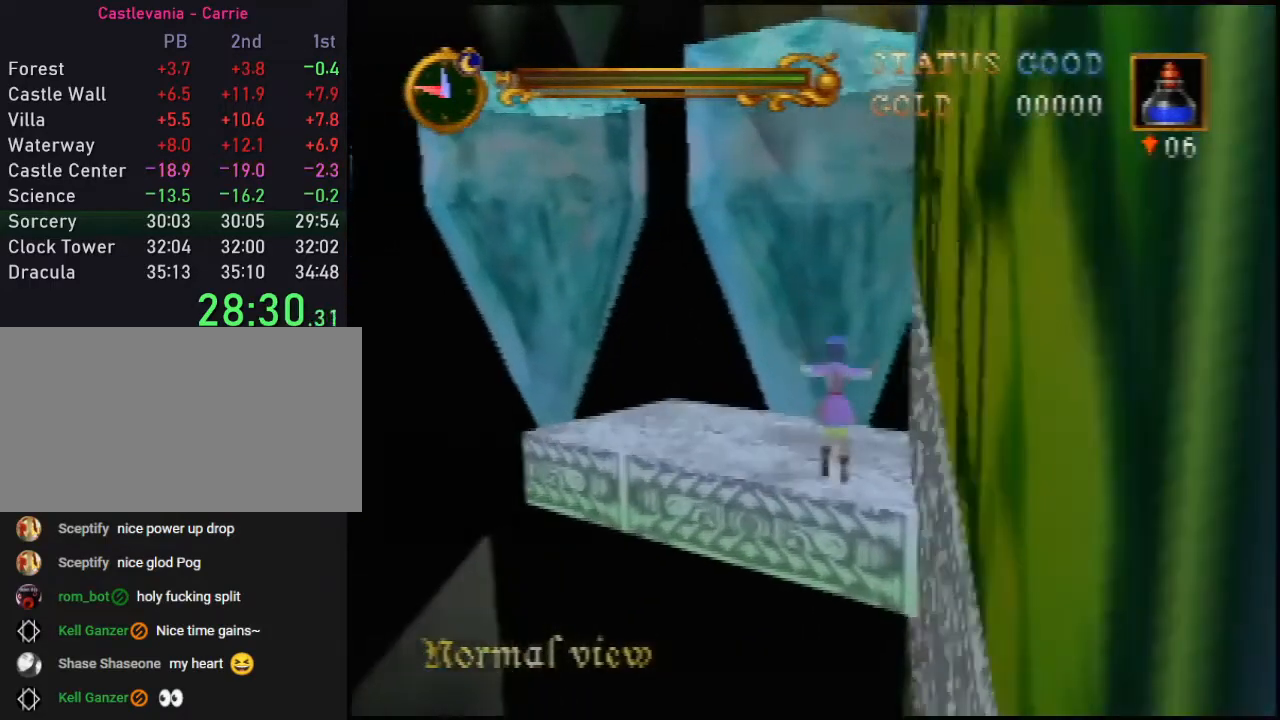
{"buttons": ["A"], "left_stick": "up-right", "events": [[150, "A", "up"], [150, "left_stick", "up-right"], [400, "A", "down"]]}
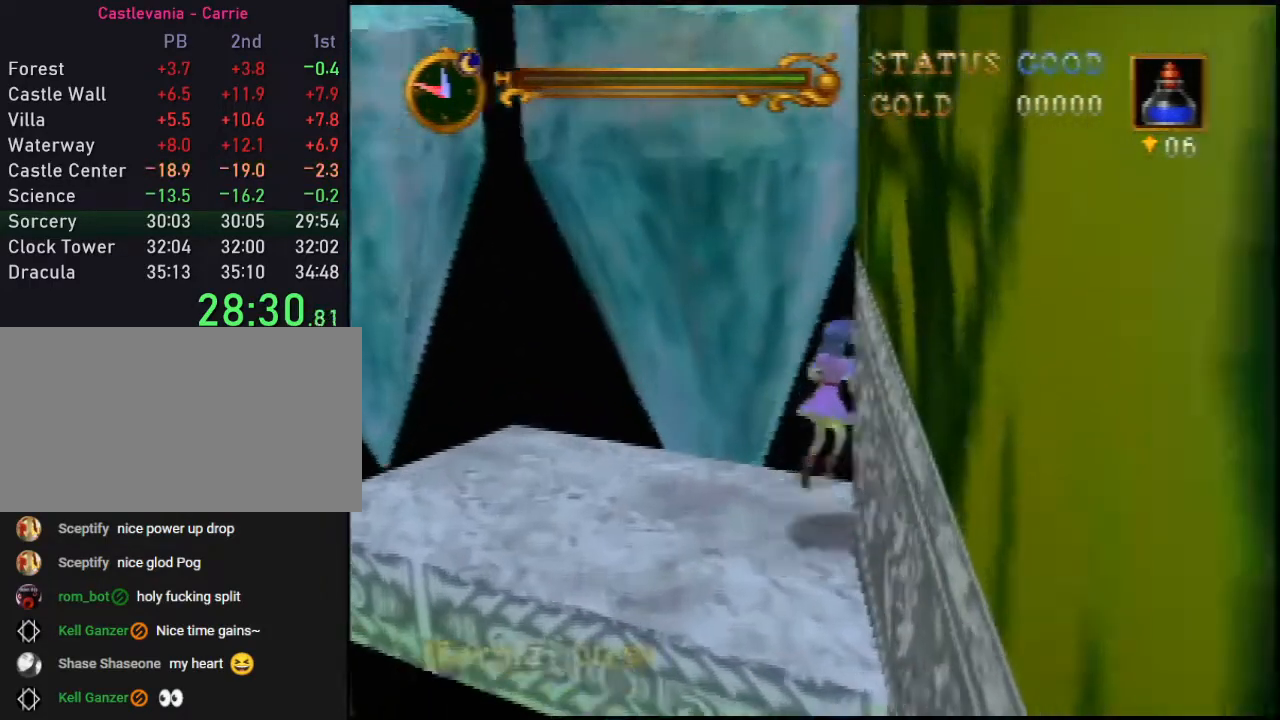
{"buttons": [], "left_stick": "up-right", "events": [[83, "A", "up"]]}
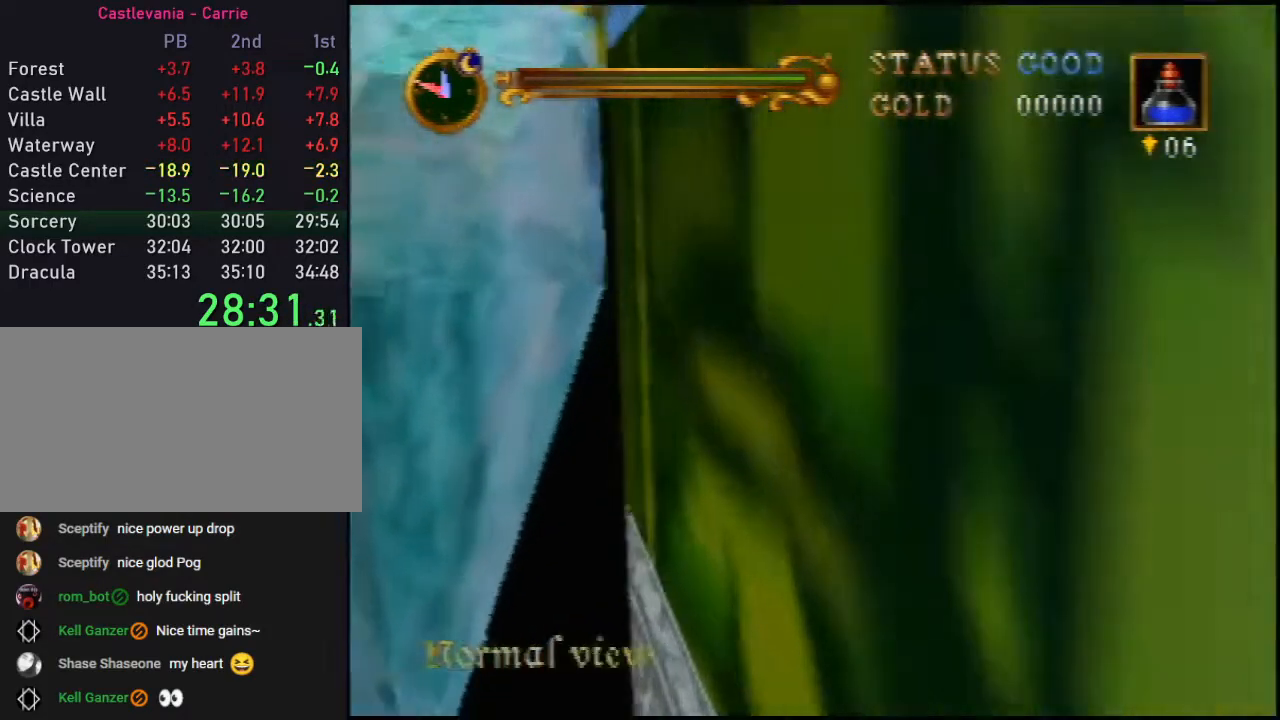
{"buttons": ["A"], "left_stick": "right", "events": [[50, "left_stick", "right"], [433, "A", "down"]]}
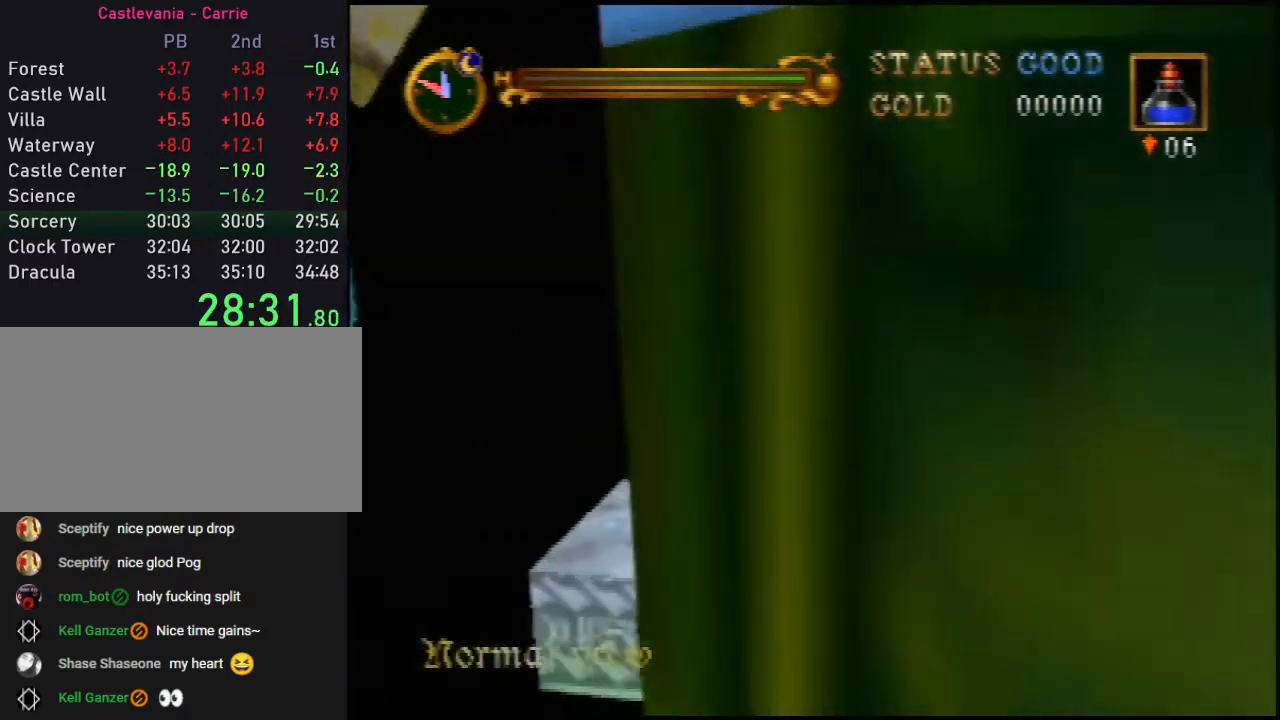
{"buttons": ["A"], "left_stick": "up-right", "events": [[333, "left_stick", "up-right"]]}
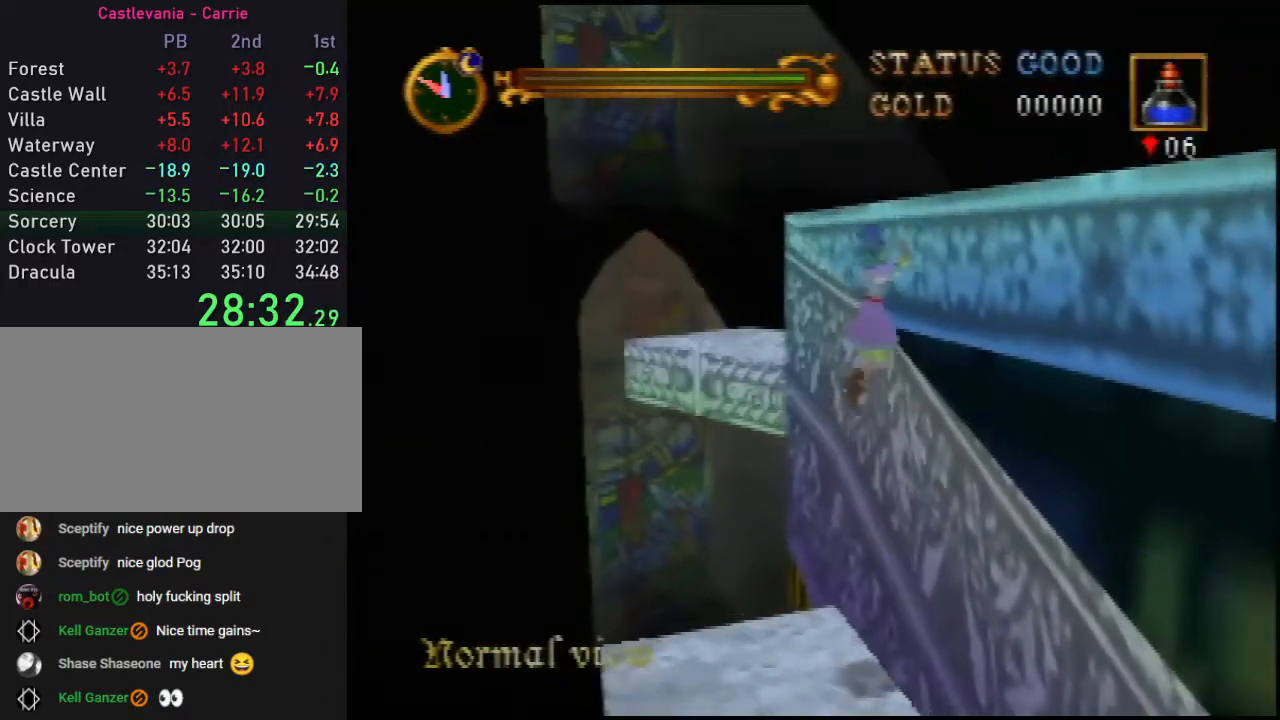
{"buttons": ["A"], "left_stick": "up", "events": [[83, "left_stick", "up"]]}
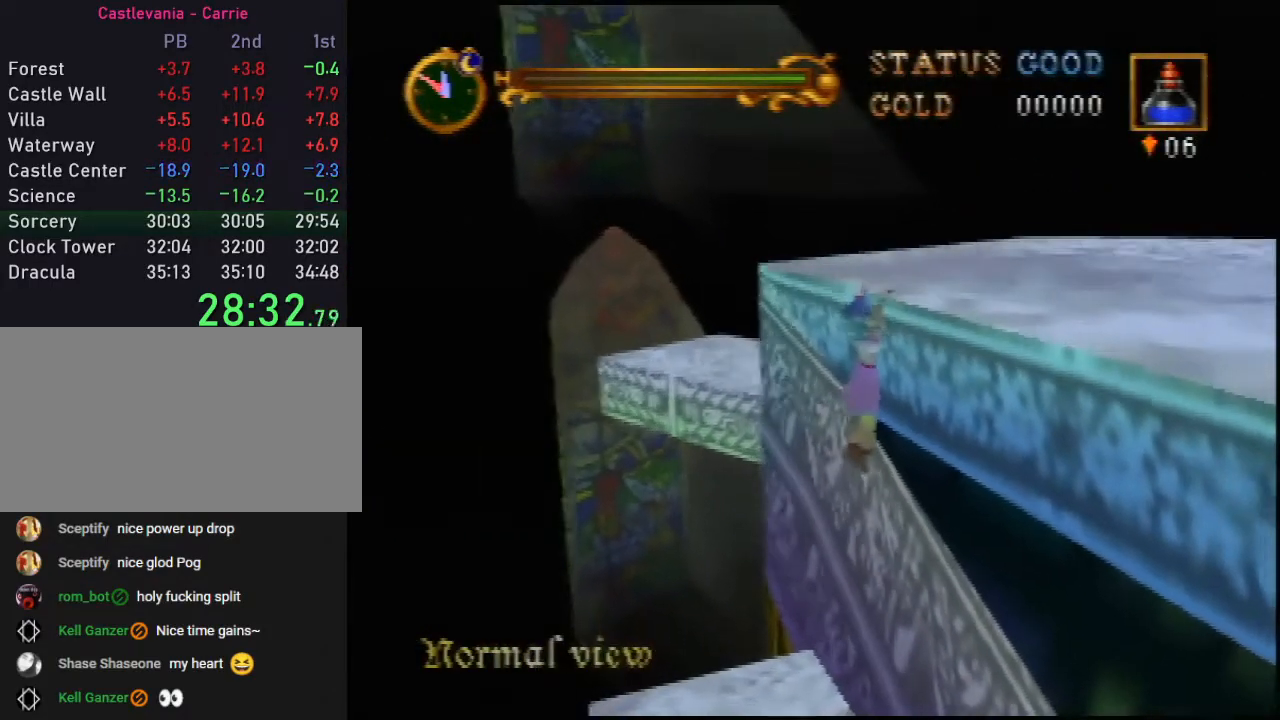
{"buttons": ["A"], "left_stick": "up-right", "events": [[367, "left_stick", "up-right"]]}
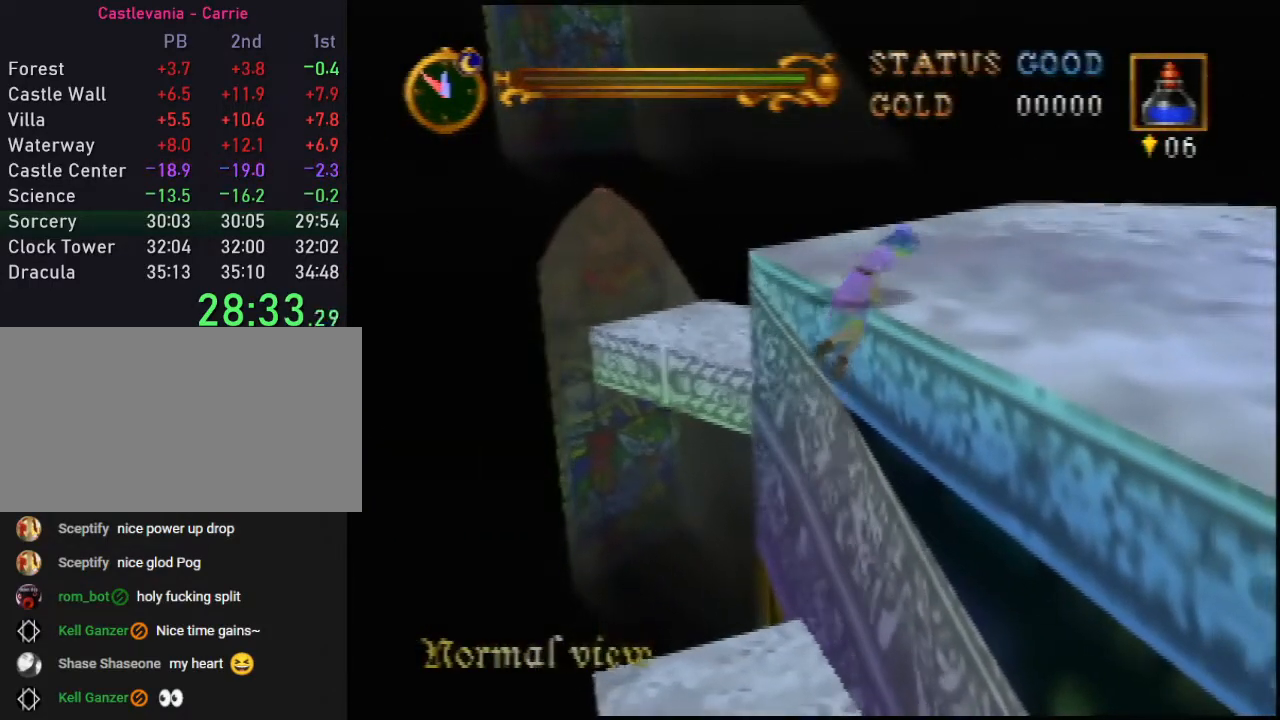
{"buttons": [], "left_stick": "up-right", "events": [[417, "A", "up"]]}
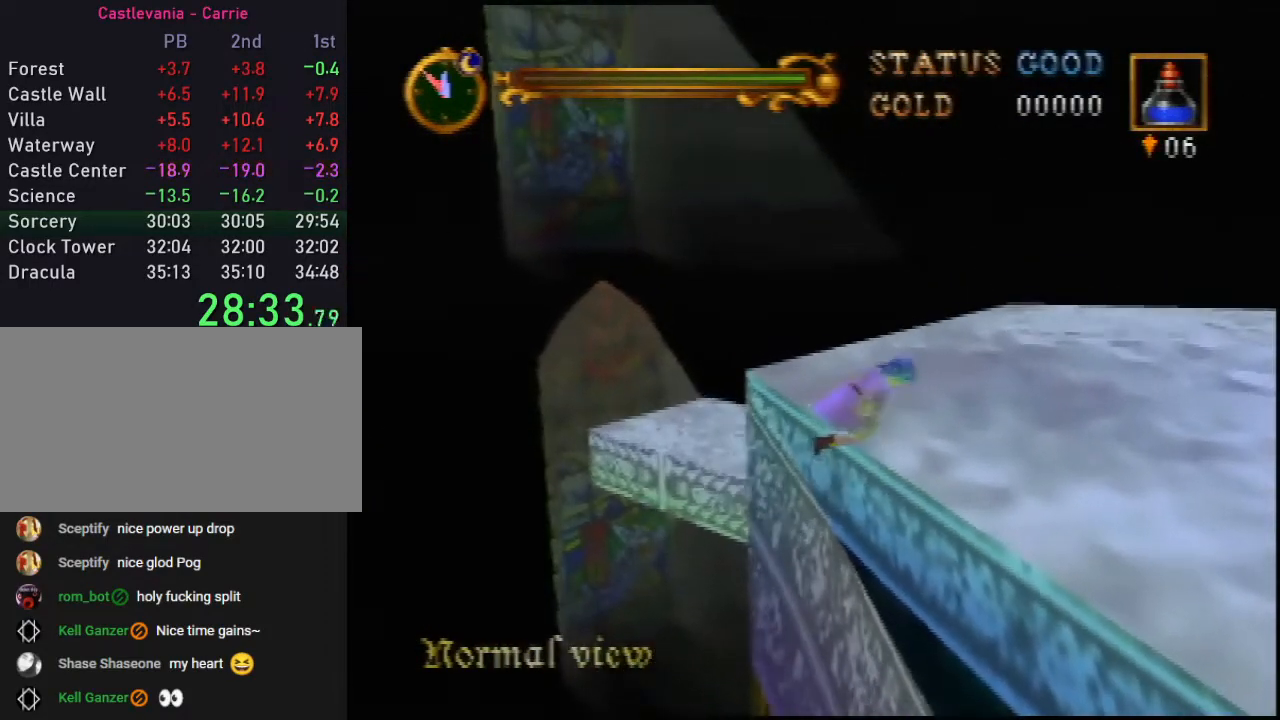
{"buttons": [], "left_stick": "down-right", "events": [[483, "left_stick", "down-right"]]}
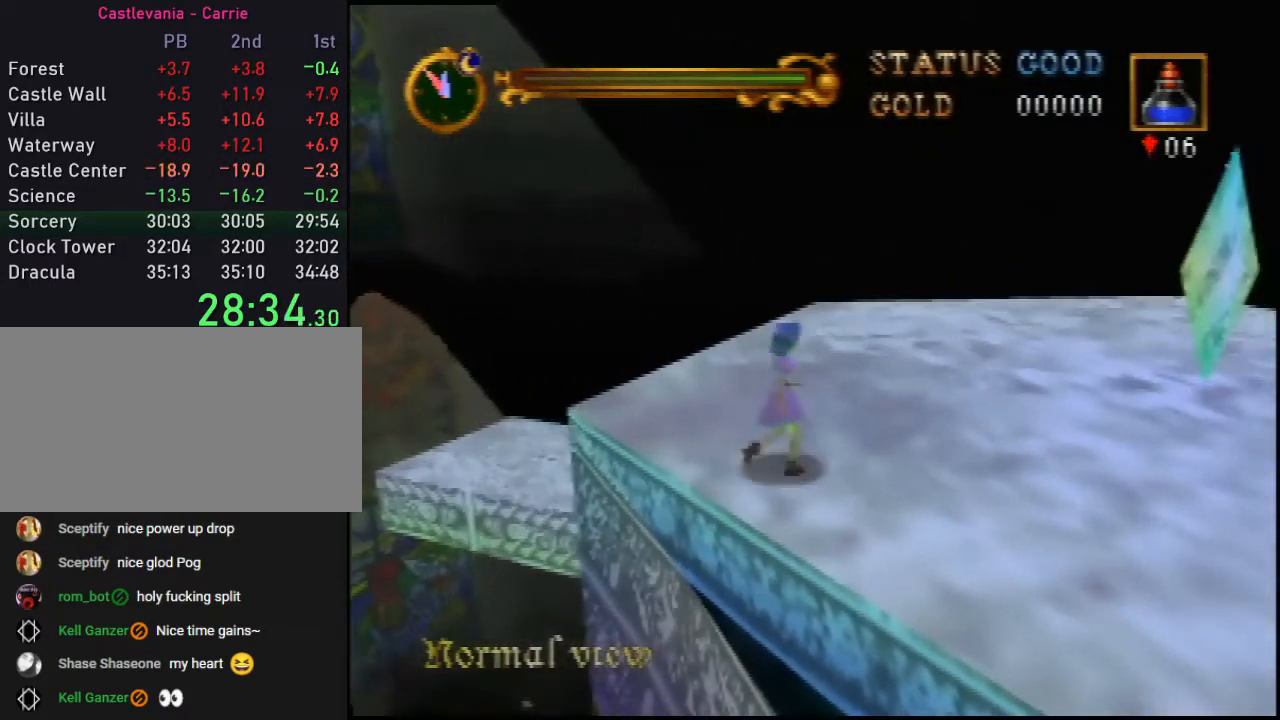
{"buttons": [], "left_stick": "down-left", "events": [[100, "left_stick", "down"], [283, "left_stick", "down-left"]]}
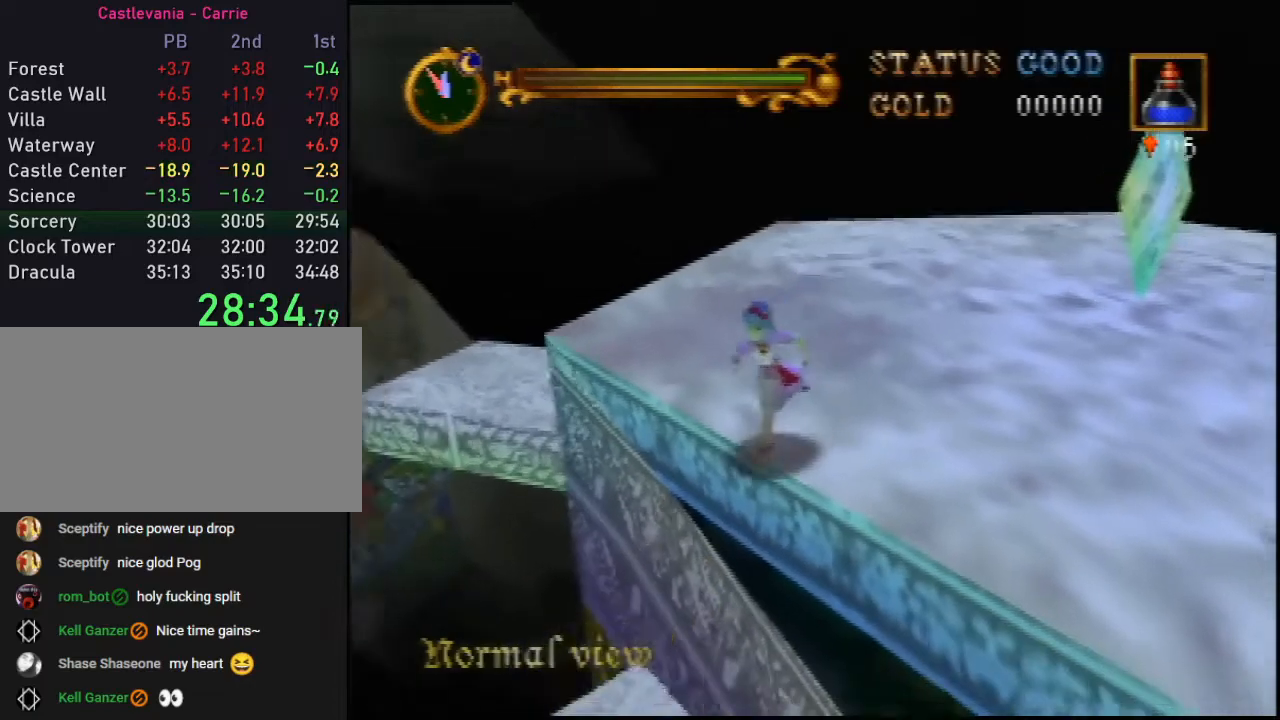
{"buttons": ["A"], "left_stick": "down-left", "events": [[33, "A", "down"]]}
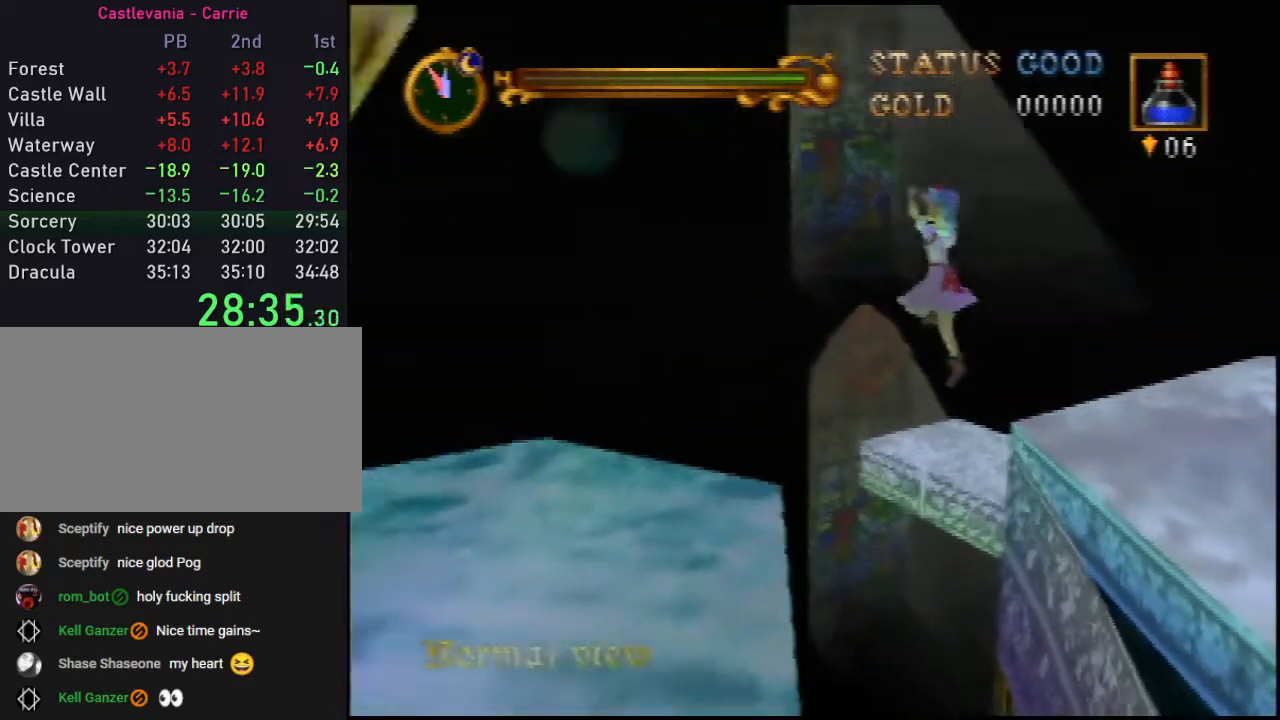
{"buttons": [], "left_stick": "left", "events": [[133, "left_stick", "left"], [383, "A", "up"]]}
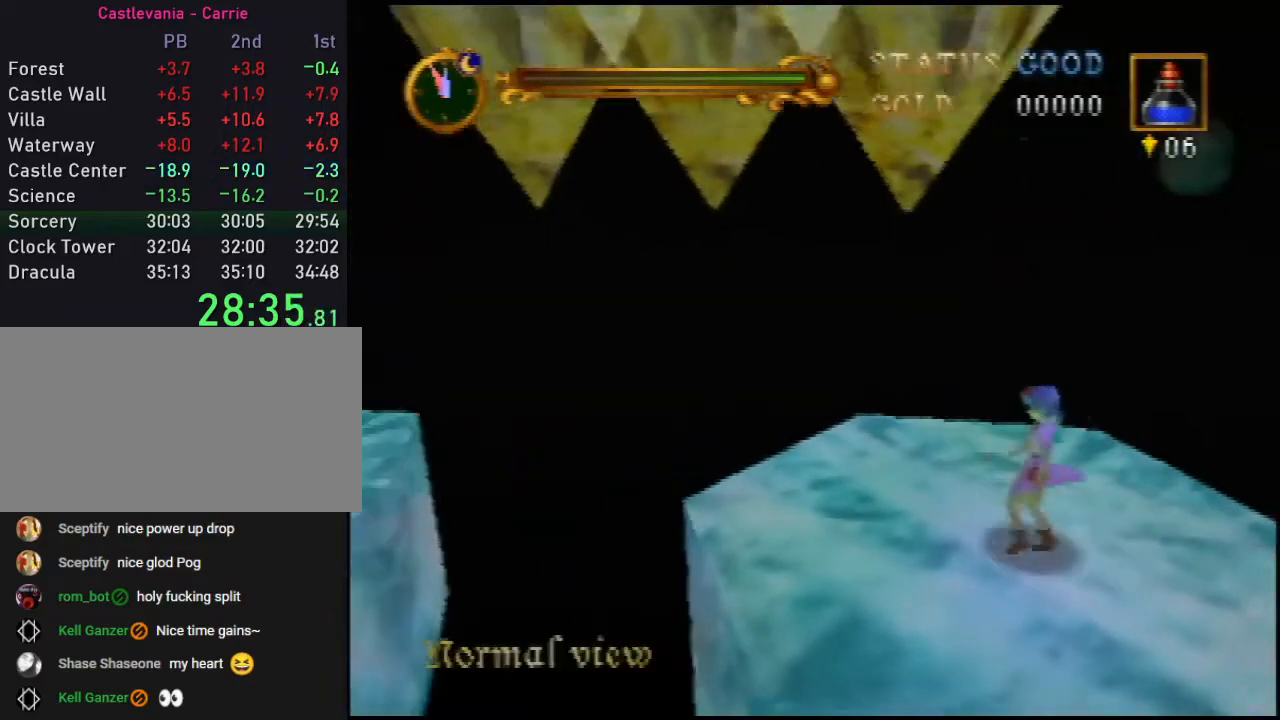
{"buttons": ["A"], "left_stick": "left", "events": [[100, "left_stick", "up-left"], [333, "A", "down"], [483, "left_stick", "left"]]}
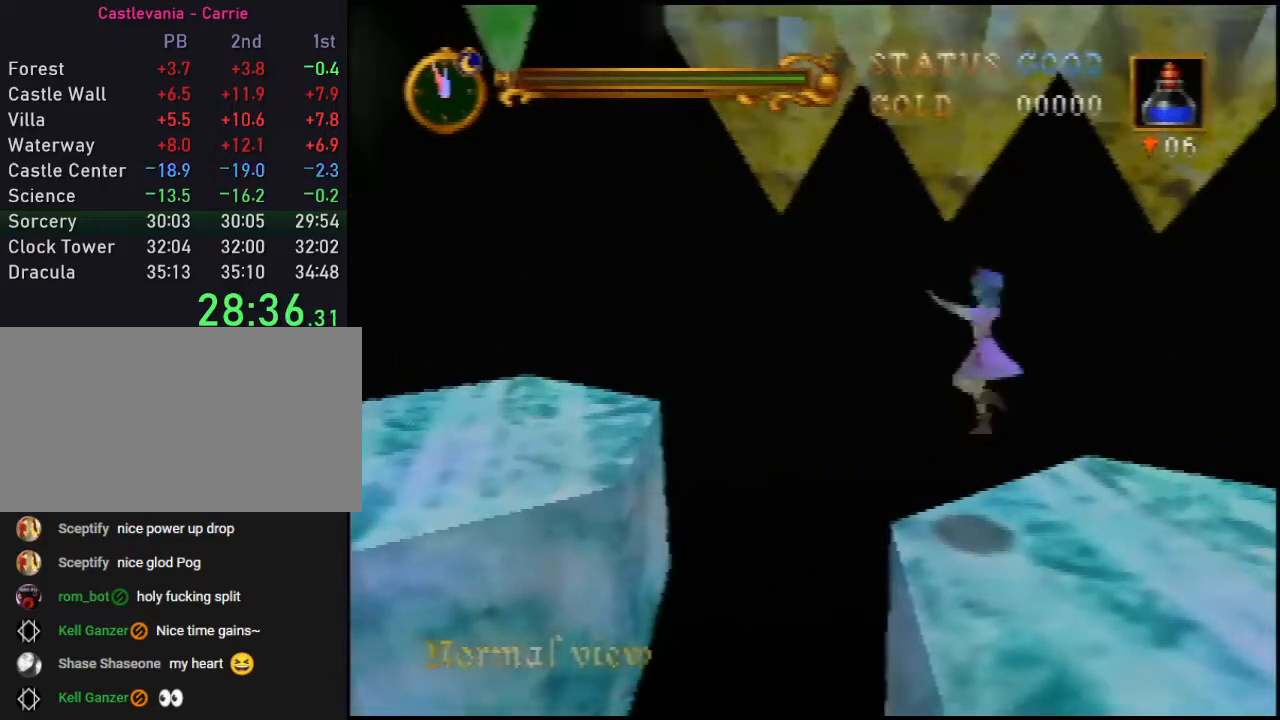
{"buttons": [], "left_stick": "left", "events": [[17, "A", "up"]]}
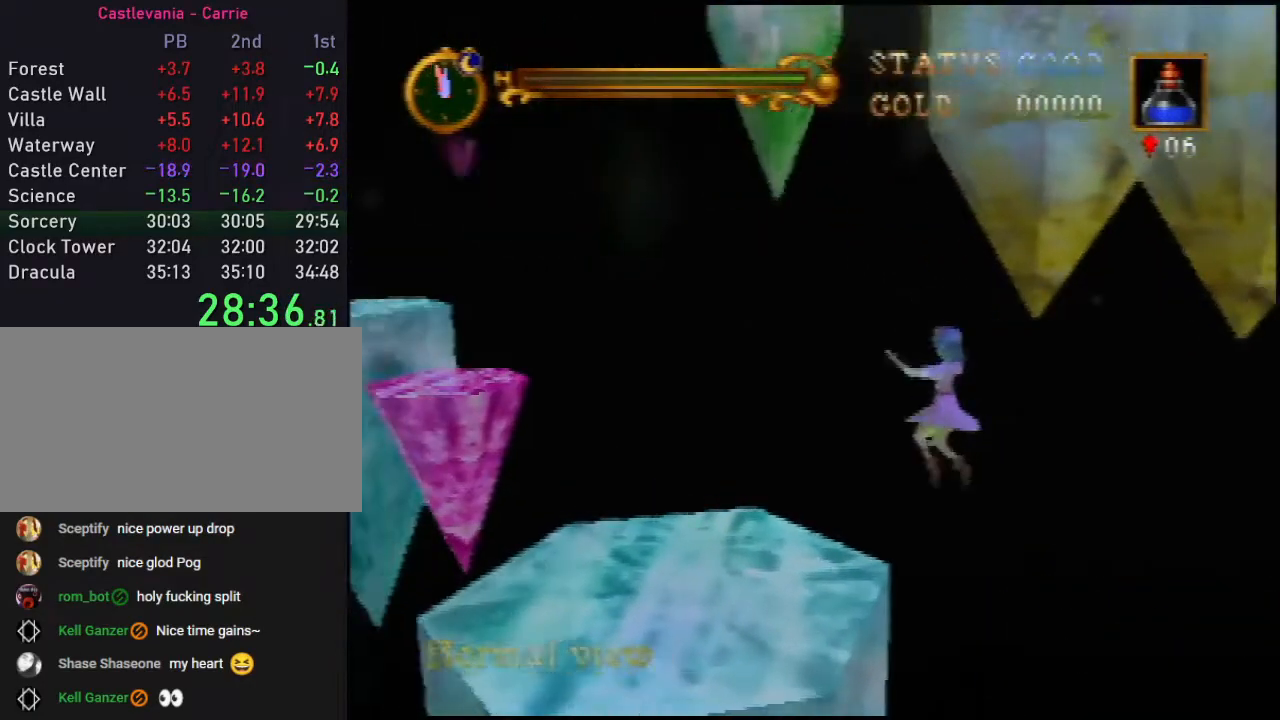
{"buttons": [], "left_stick": "up-left", "events": [[217, "left_stick", "up-left"]]}
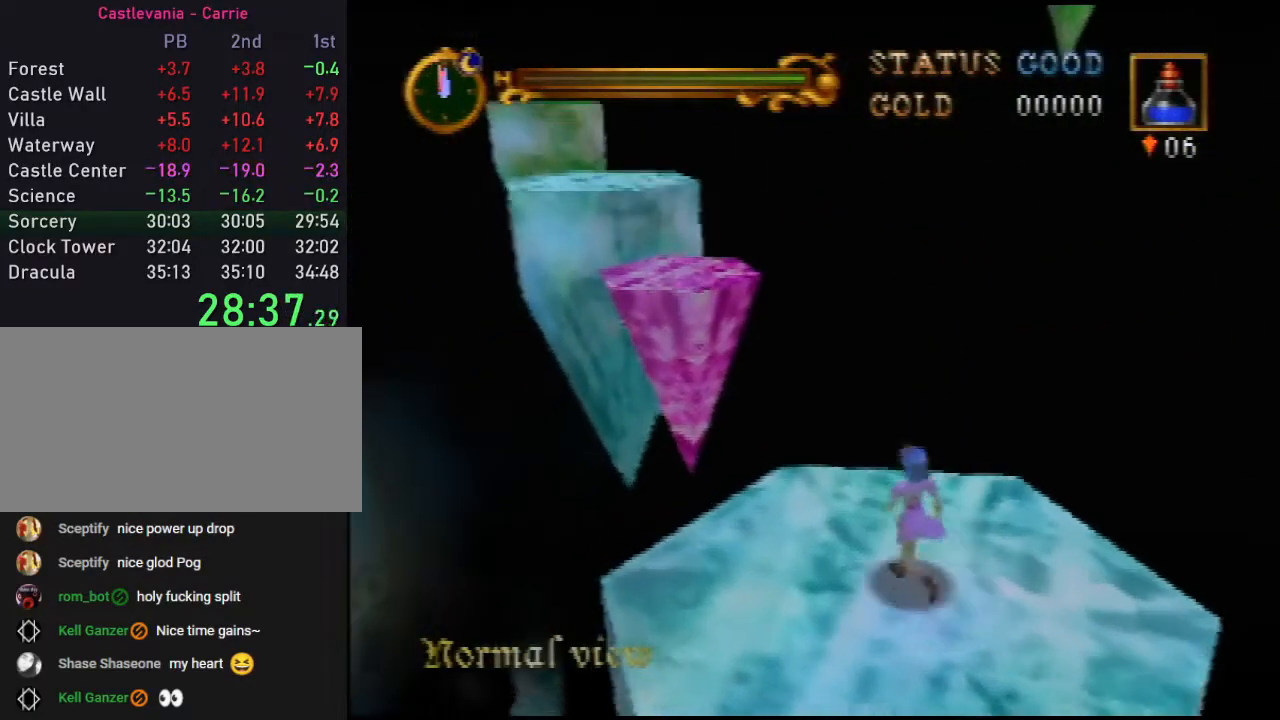
{"buttons": ["A"], "left_stick": "up", "events": [[50, "left_stick", "up"], [433, "A", "down"]]}